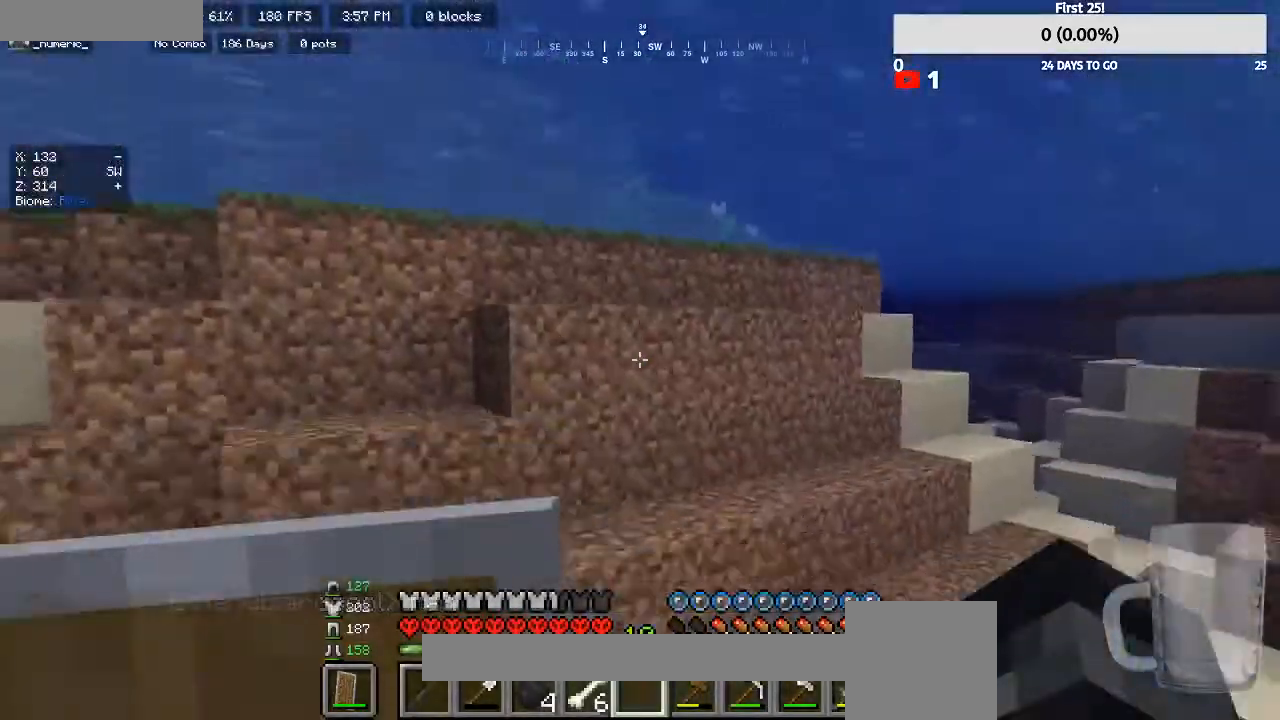
Gameplay with keyboard and mouse; each line is a JSON object with the keys and mouse buttons held at the frame after it. "events" lists presses ("down") and releases ("up") of "a", "d", "s", "w", "mouse_left" and "mouse_right" between this image and that frame as [ms after this image, input, new state], when the widget could be followed in between. "mouse_left", "mouse_right" = the "left", "right" buttons of the "mouse" list. No other keys are recorded. Fast repeated clicks can show as one long hold. Mouse movement is not recorded.
{"keys": ["w"], "mouse": [], "events": []}
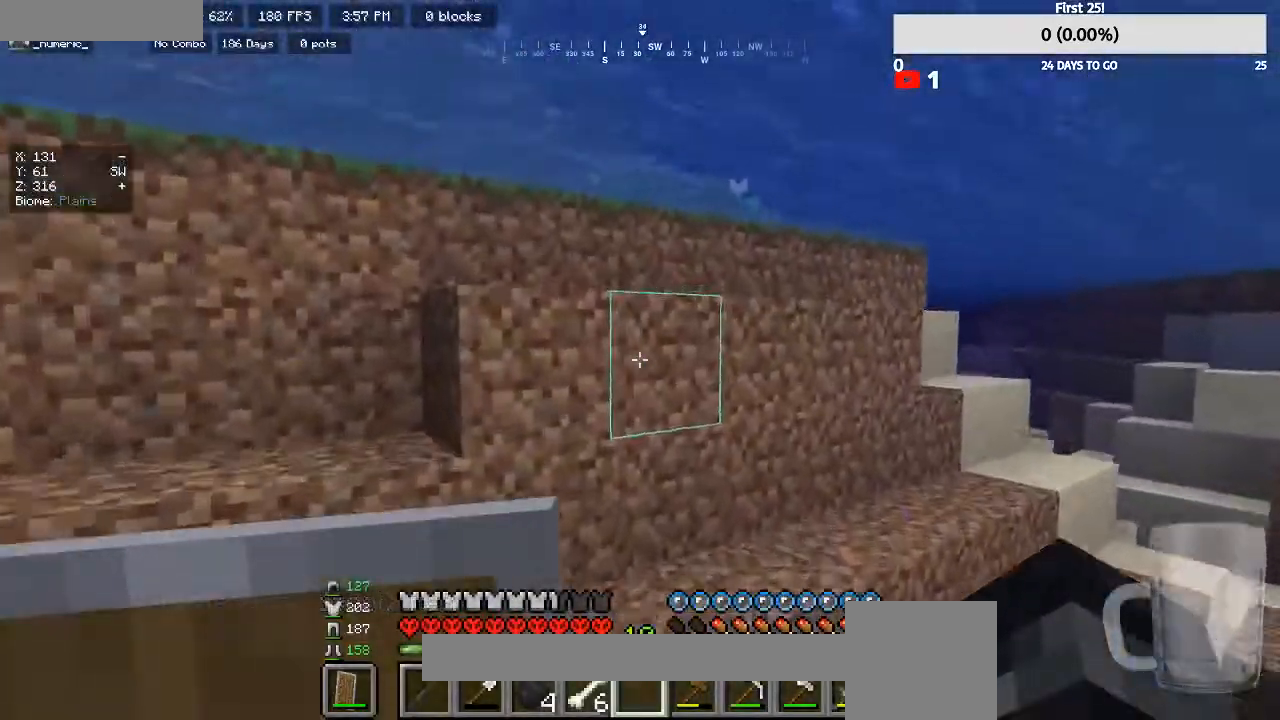
{"keys": ["w"], "mouse": [], "events": []}
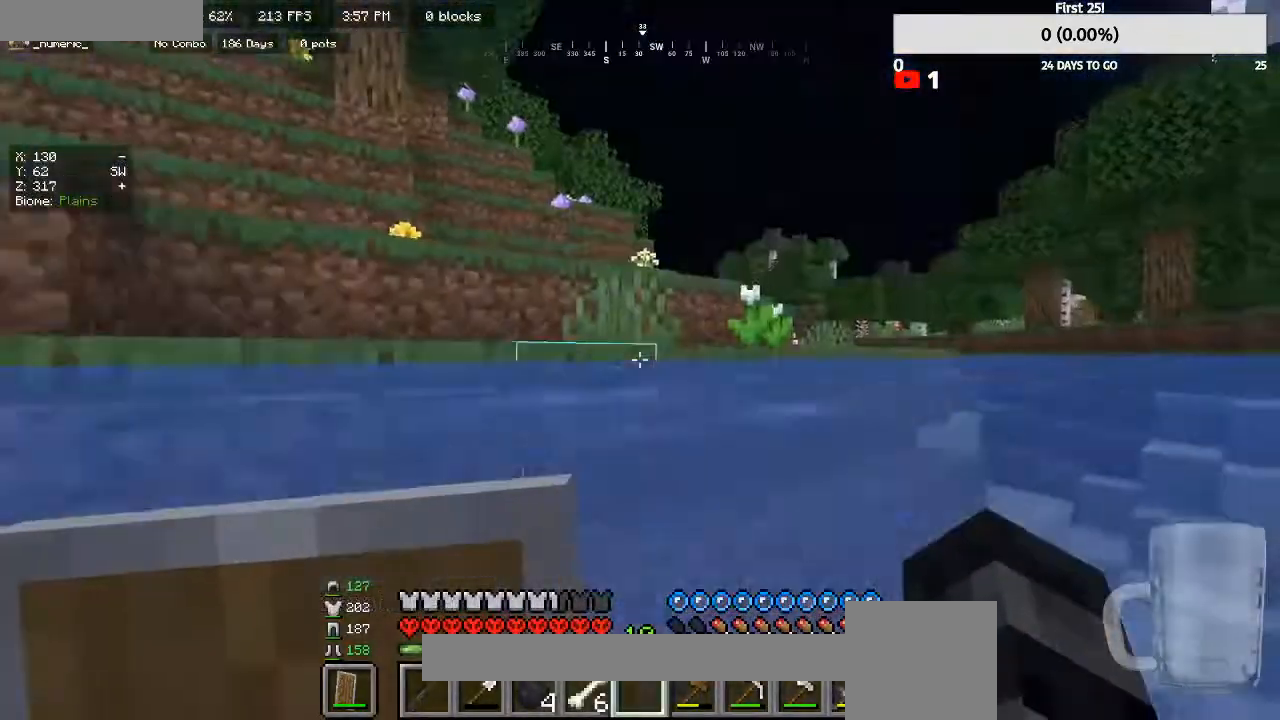
{"keys": ["w"], "mouse": [], "events": []}
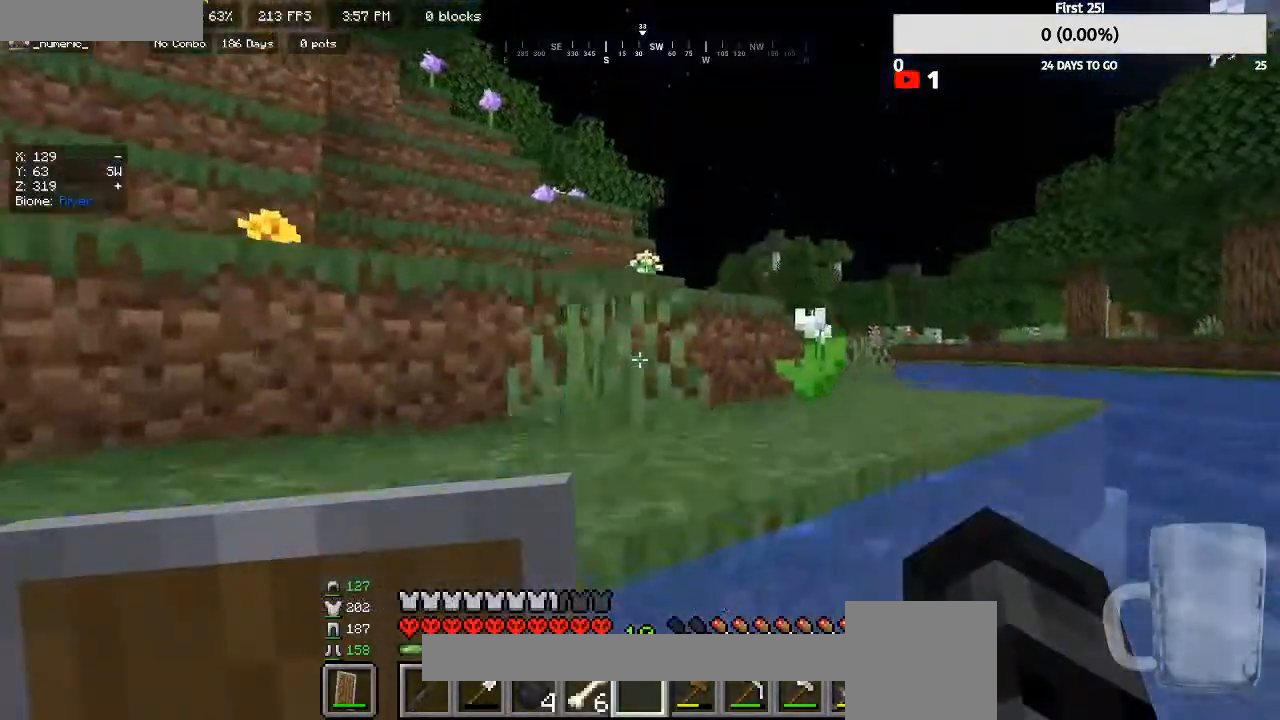
{"keys": ["w"], "mouse": [], "events": []}
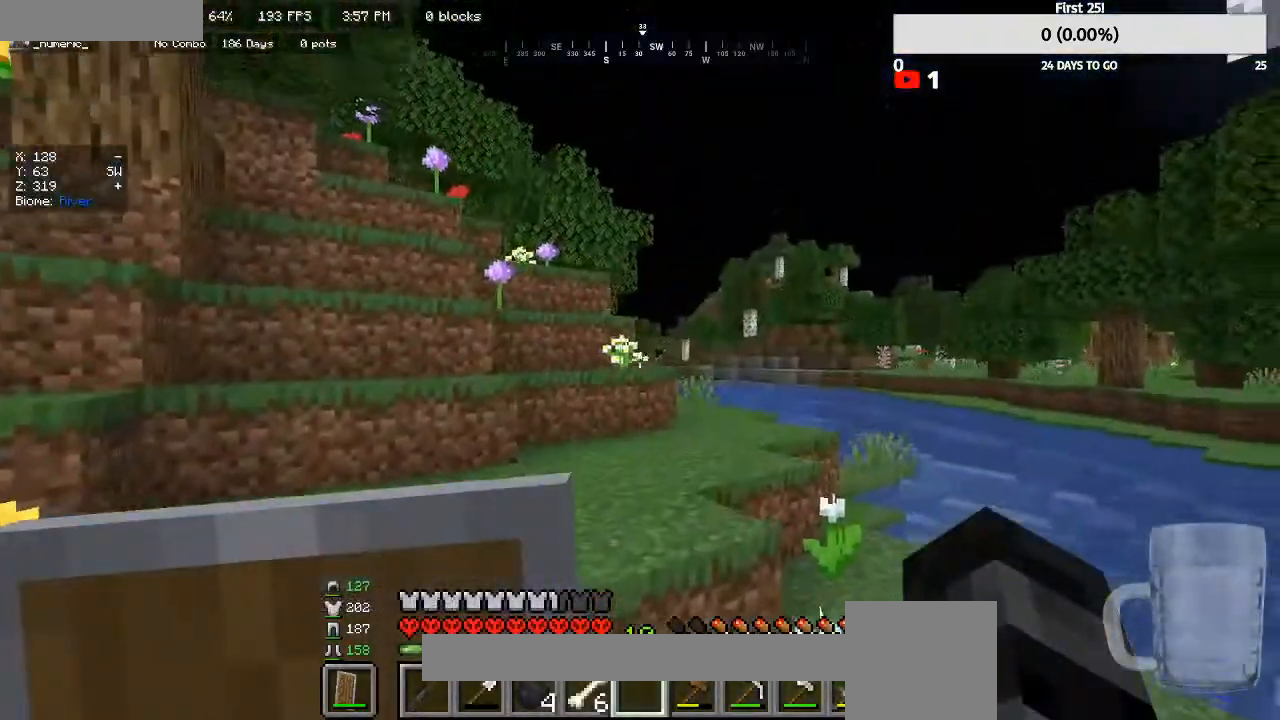
{"keys": ["w"], "mouse": [], "events": []}
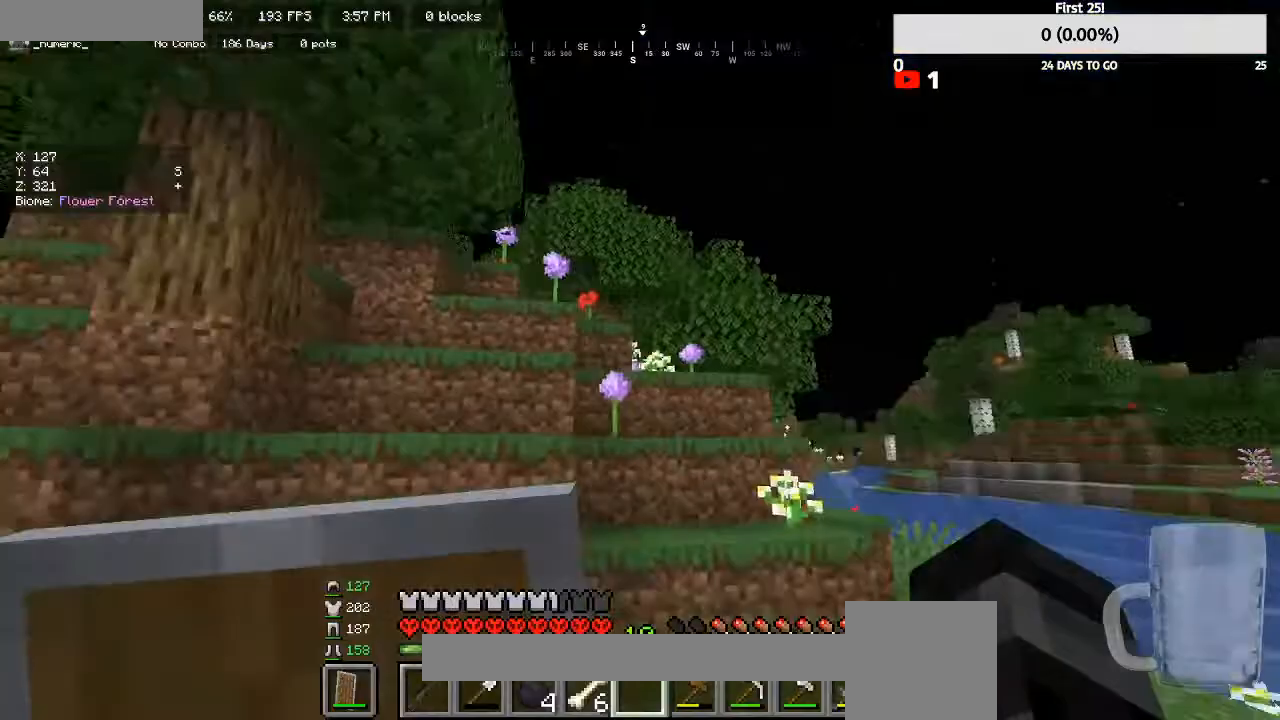
{"keys": ["w"], "mouse": ["left"], "events": [[67, "mouse_left", "down"], [233, "mouse_left", "up"], [433, "mouse_left", "down"]]}
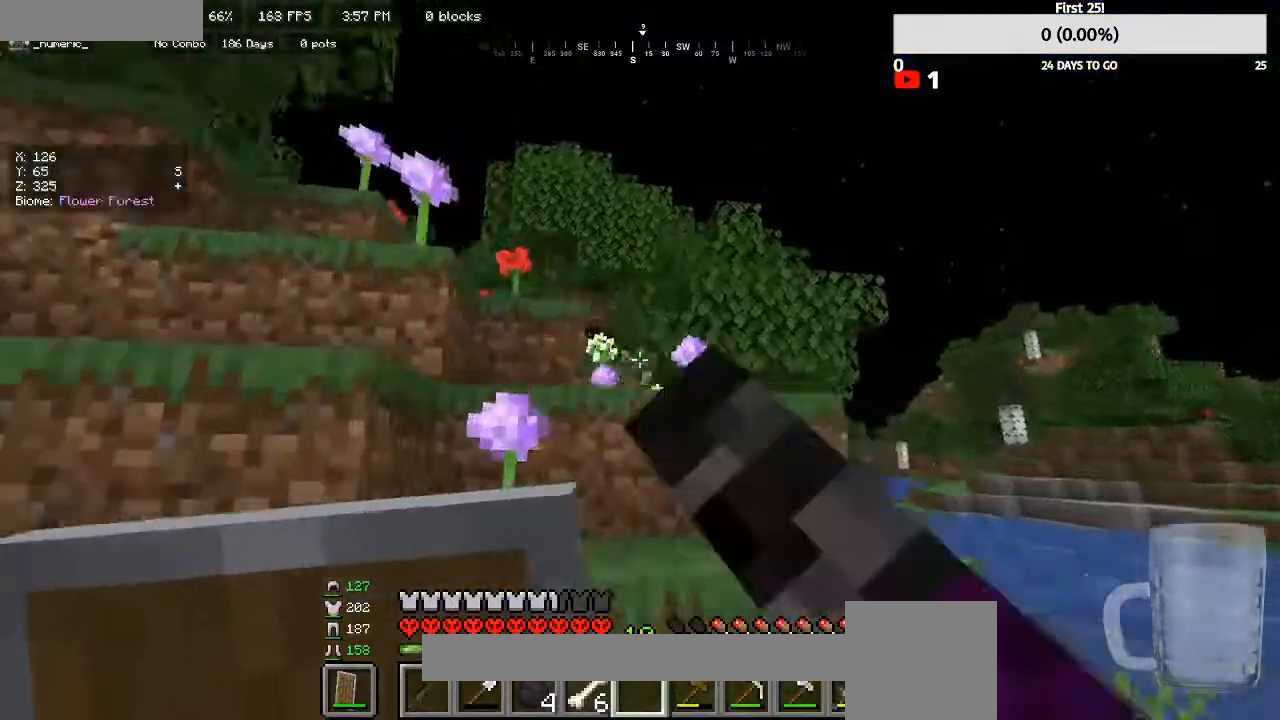
{"keys": ["w"], "mouse": ["left"], "events": []}
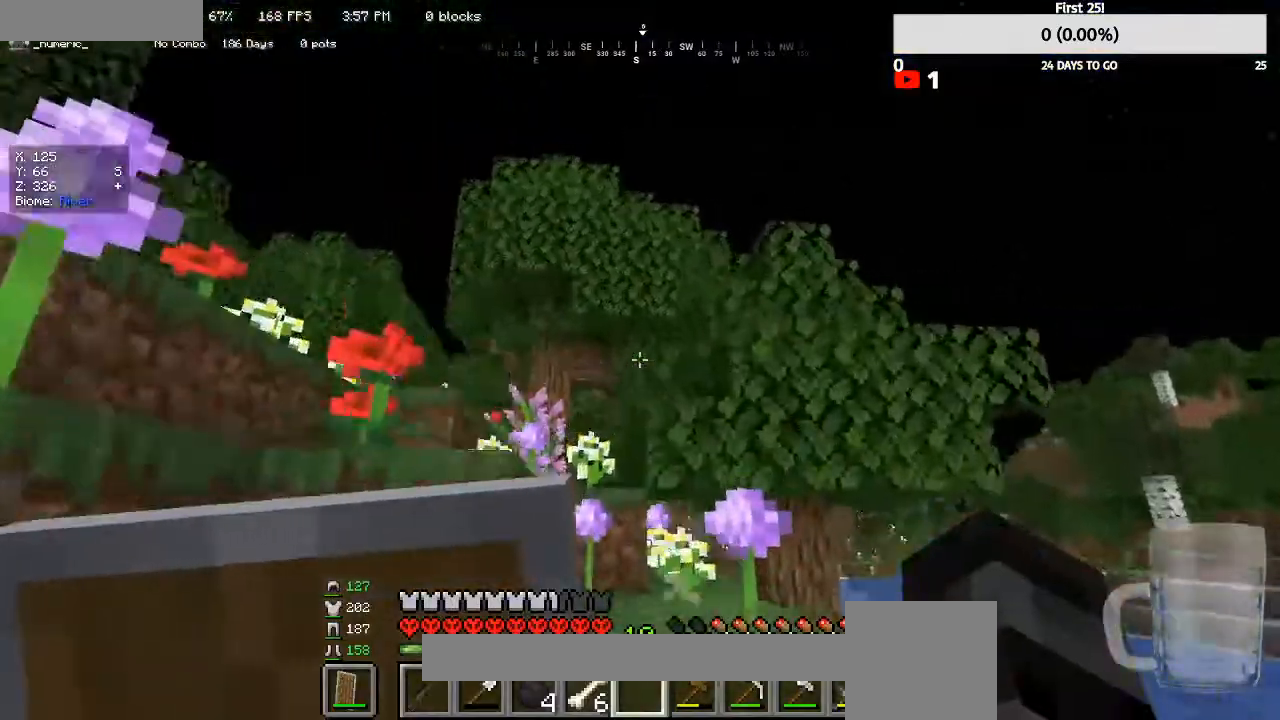
{"keys": ["w"], "mouse": [], "events": [[67, "mouse_left", "up"]]}
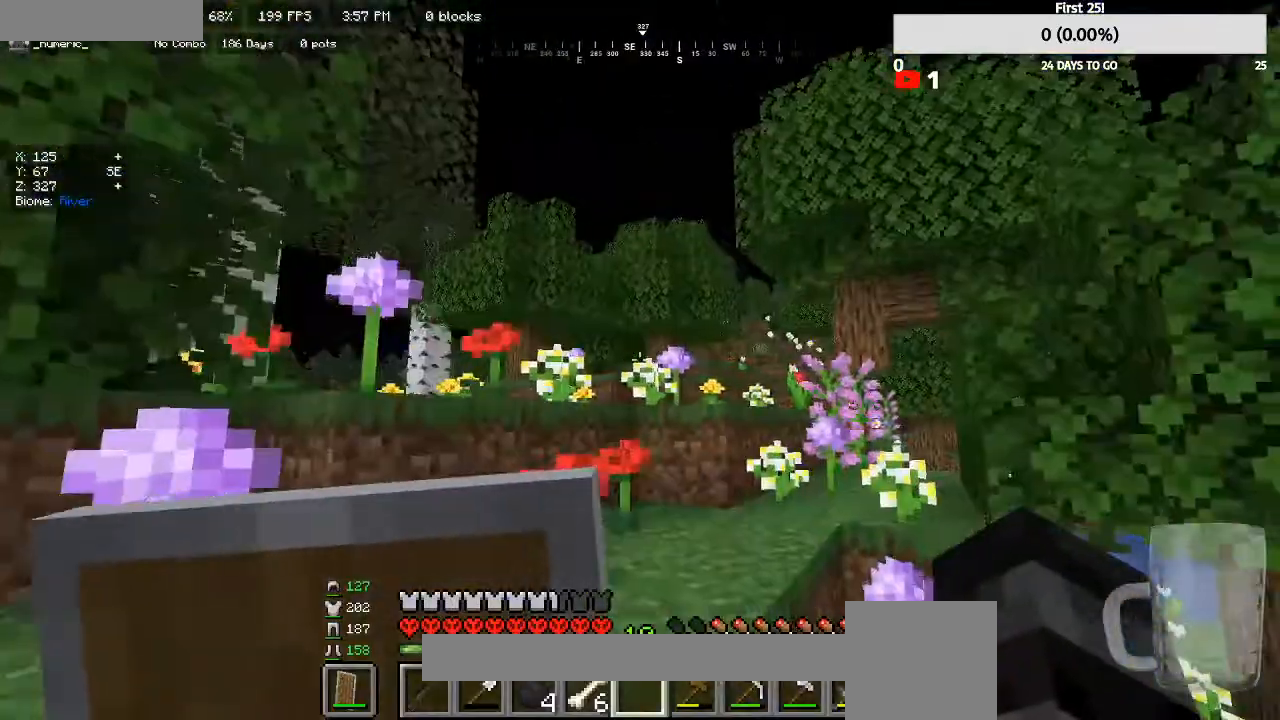
{"keys": ["w"], "mouse": [], "events": []}
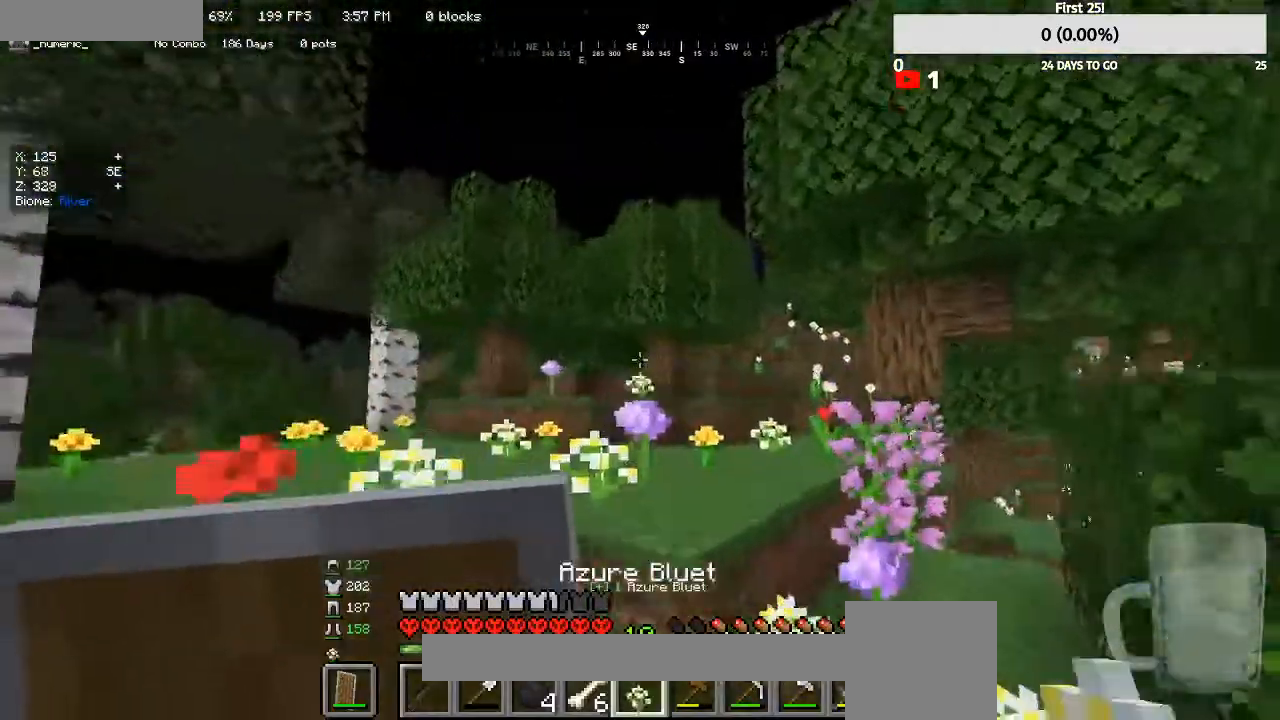
{"keys": ["w"], "mouse": [], "events": []}
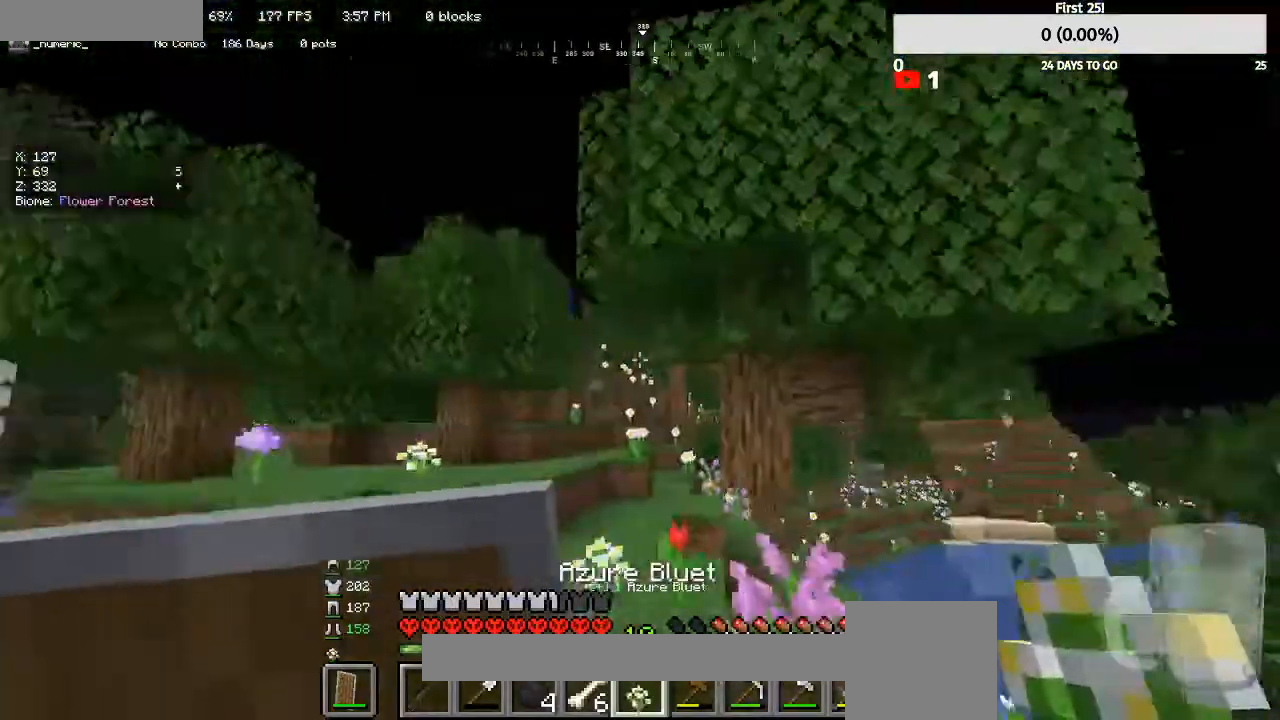
{"keys": ["w"], "mouse": [], "events": []}
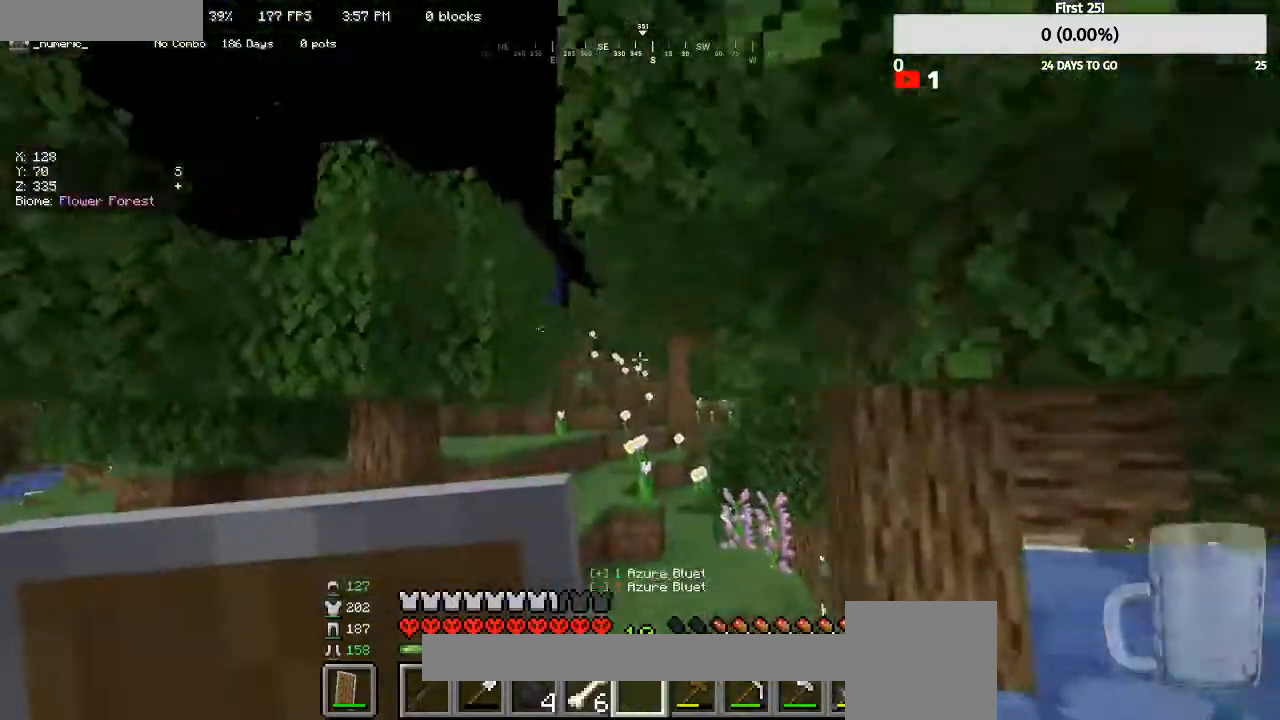
{"keys": ["w"], "mouse": [], "events": []}
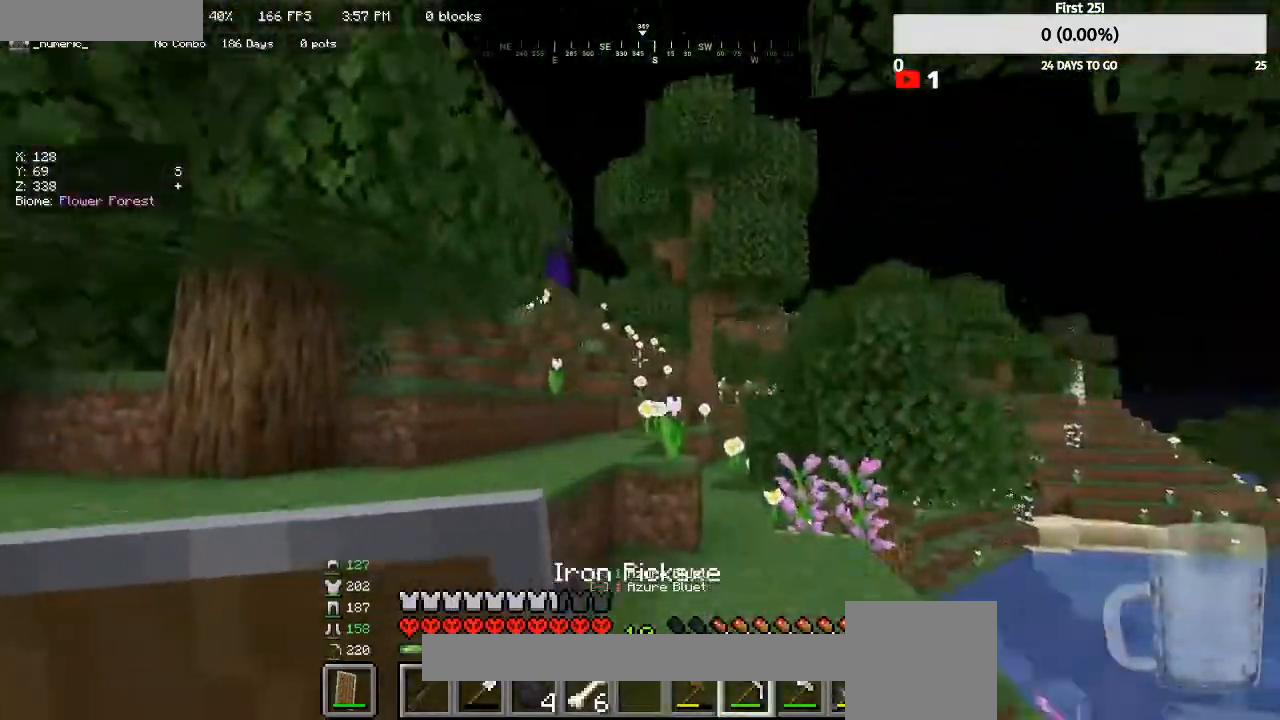
{"keys": ["w"], "mouse": [], "events": []}
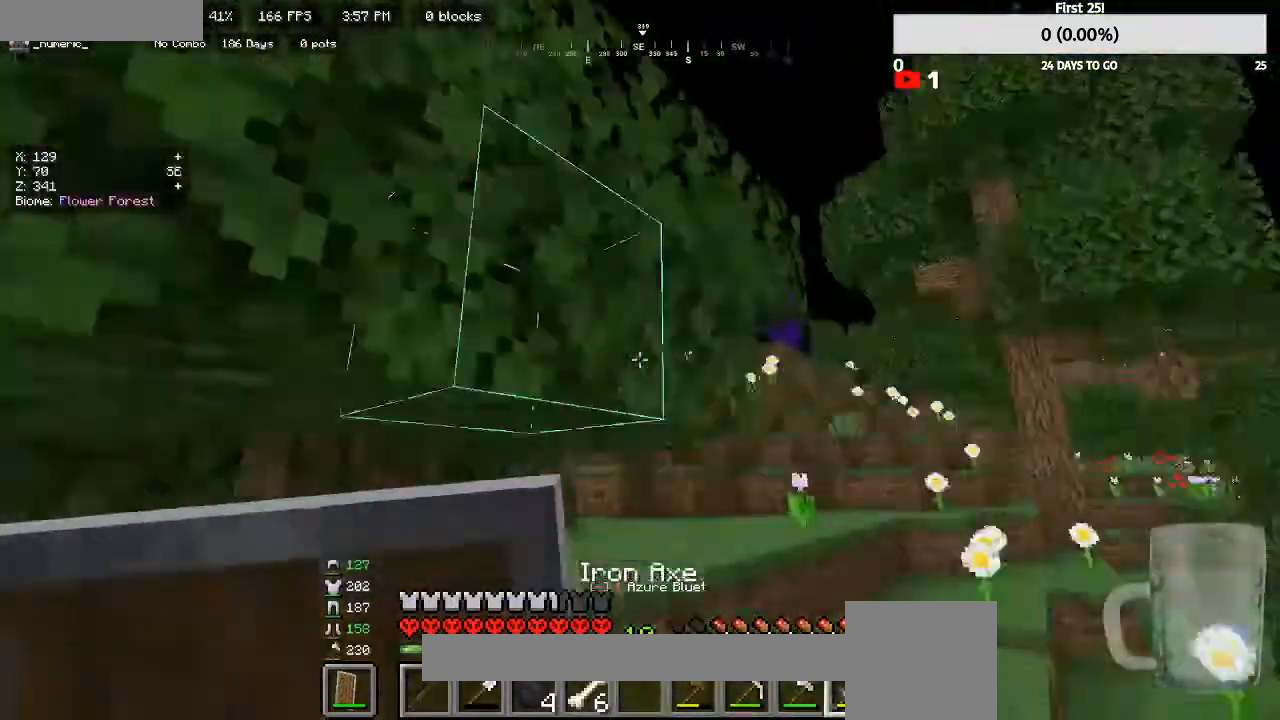
{"keys": ["w"], "mouse": [], "events": []}
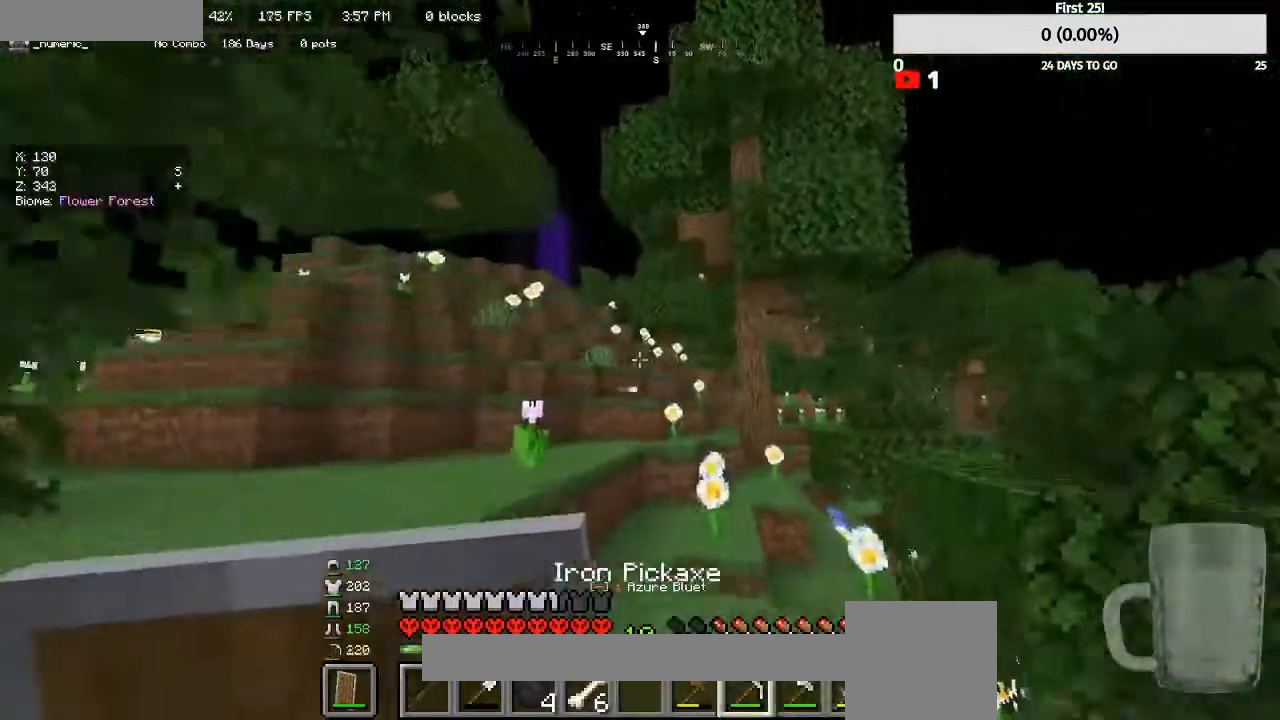
{"keys": ["w"], "mouse": [], "events": []}
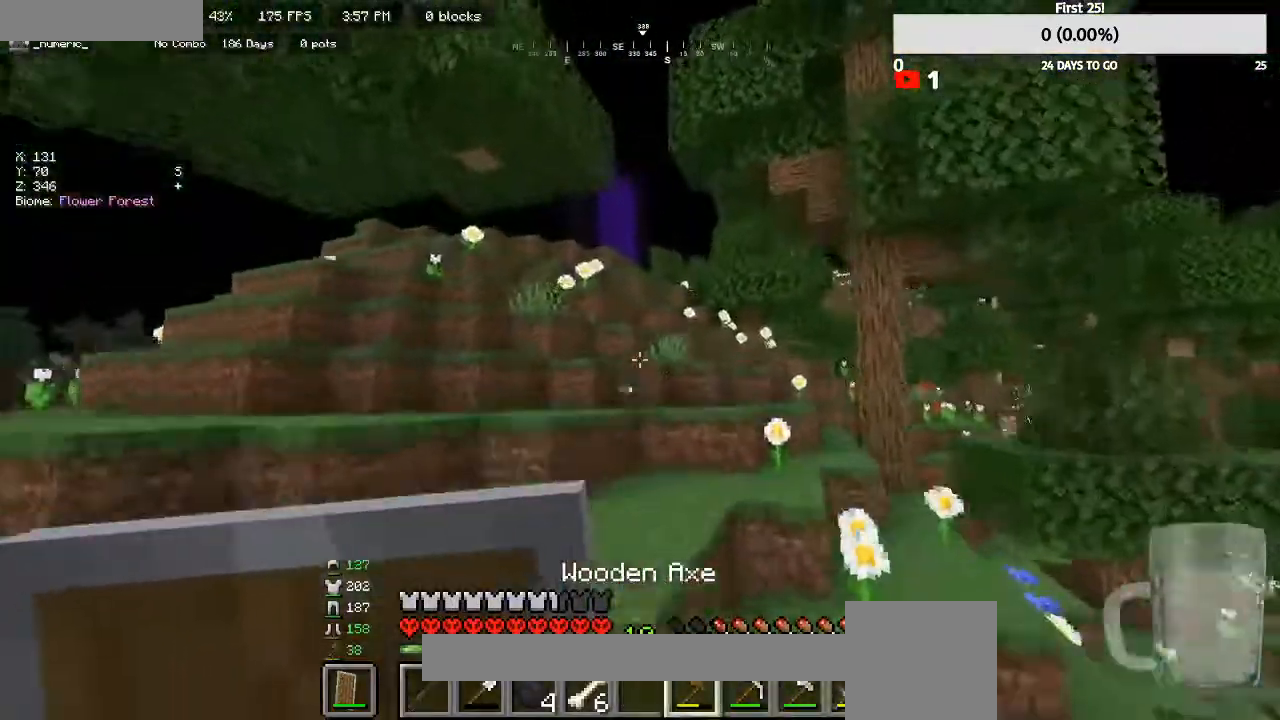
{"keys": ["w"], "mouse": [], "events": []}
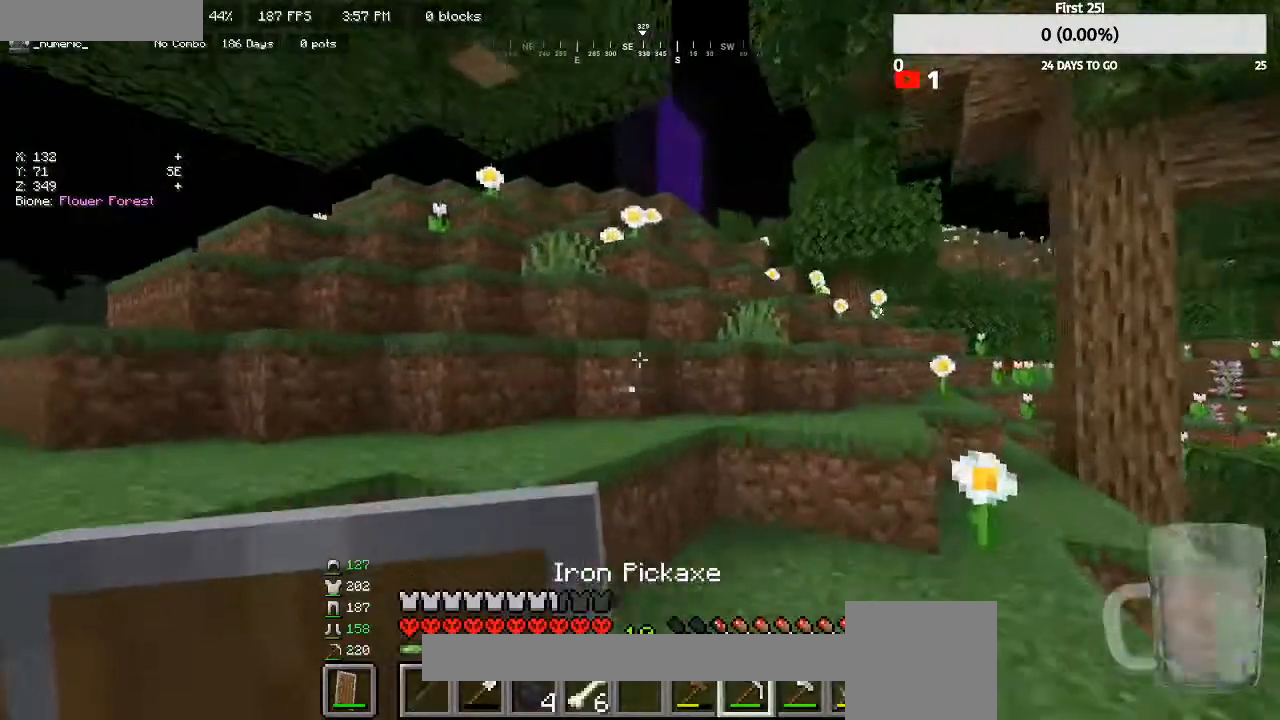
{"keys": ["w"], "mouse": [], "events": []}
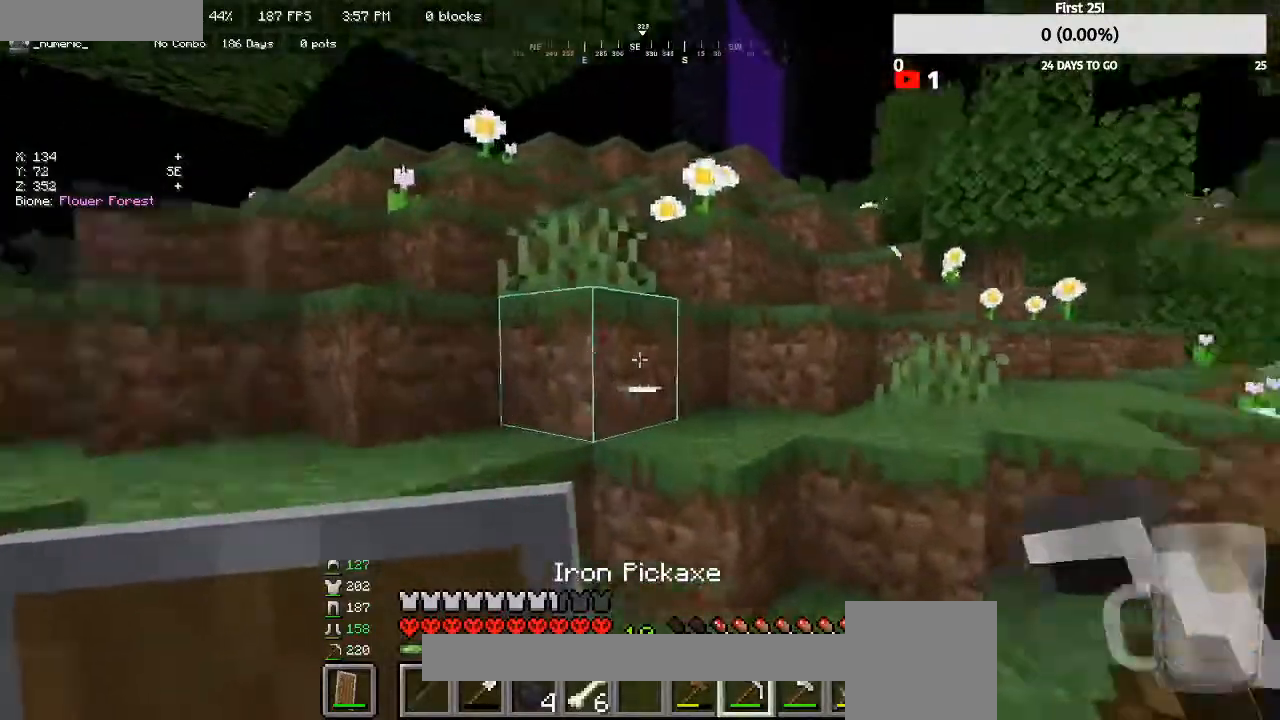
{"keys": ["w"], "mouse": [], "events": [[100, "mouse_left", "down"], [233, "mouse_left", "up"]]}
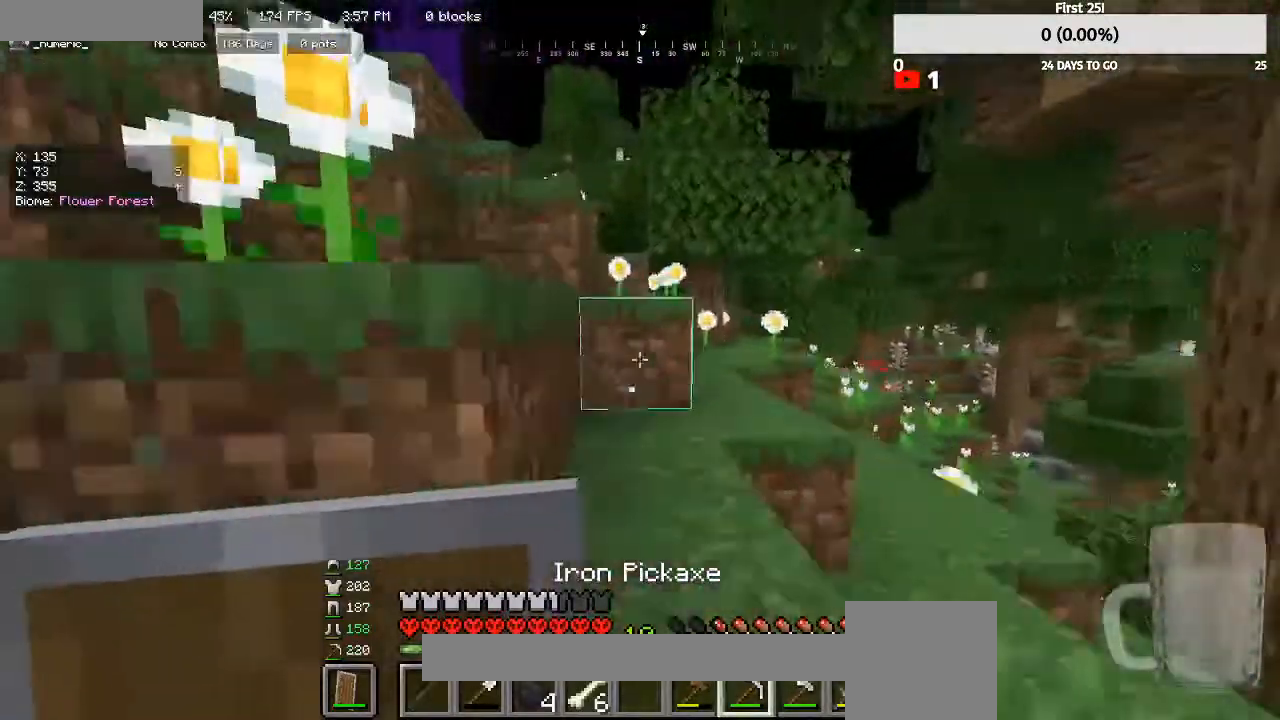
{"keys": ["w"], "mouse": [], "events": []}
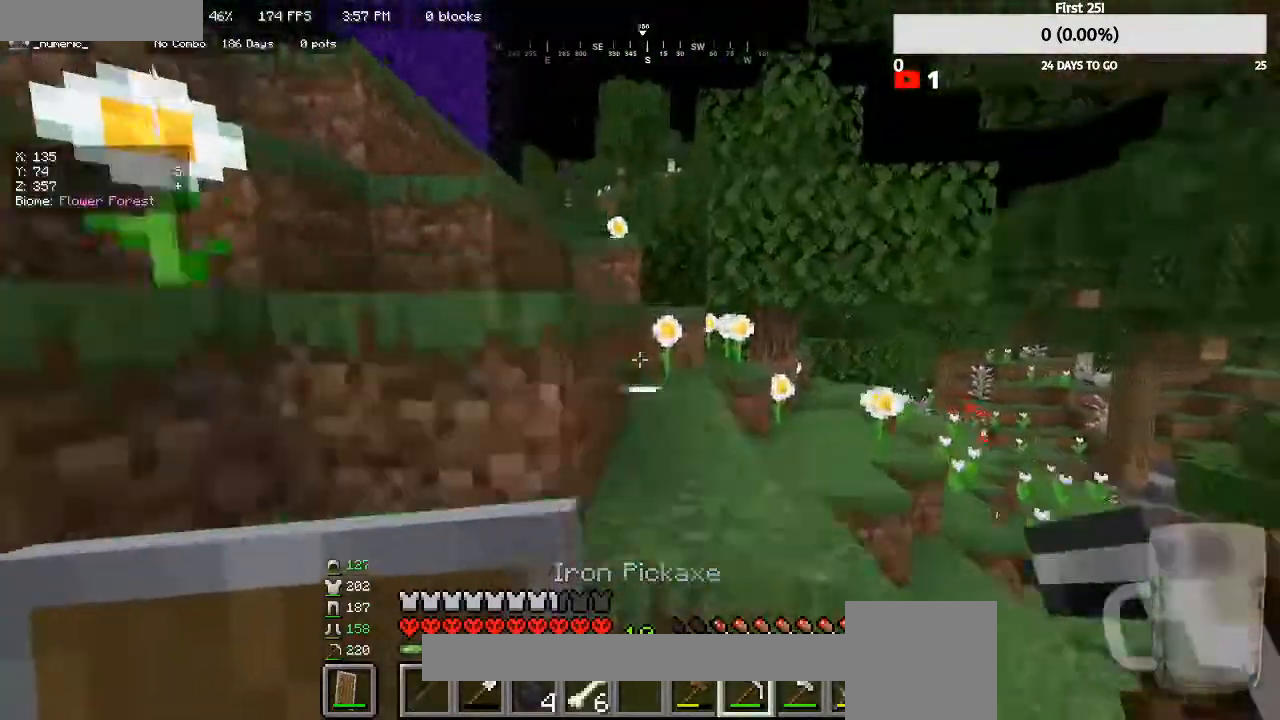
{"keys": ["w"], "mouse": [], "events": [[200, "mouse_left", "down"], [367, "mouse_left", "up"]]}
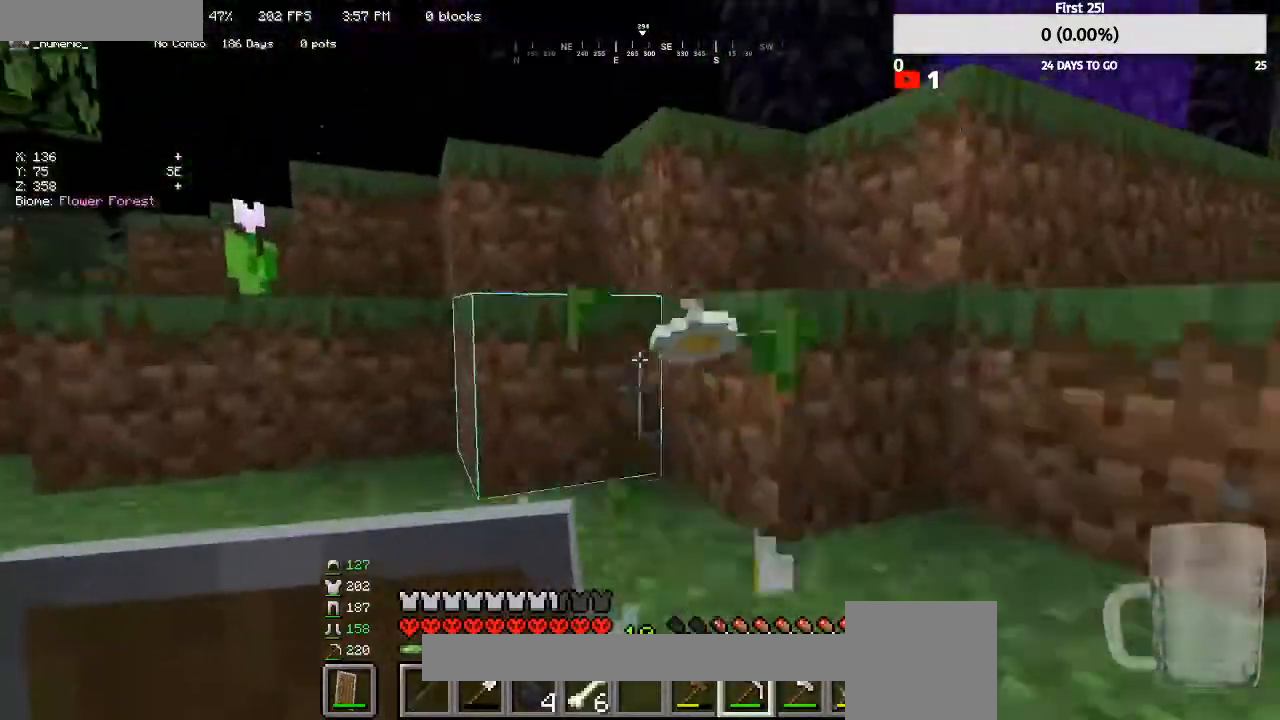
{"keys": ["w"], "mouse": [], "events": []}
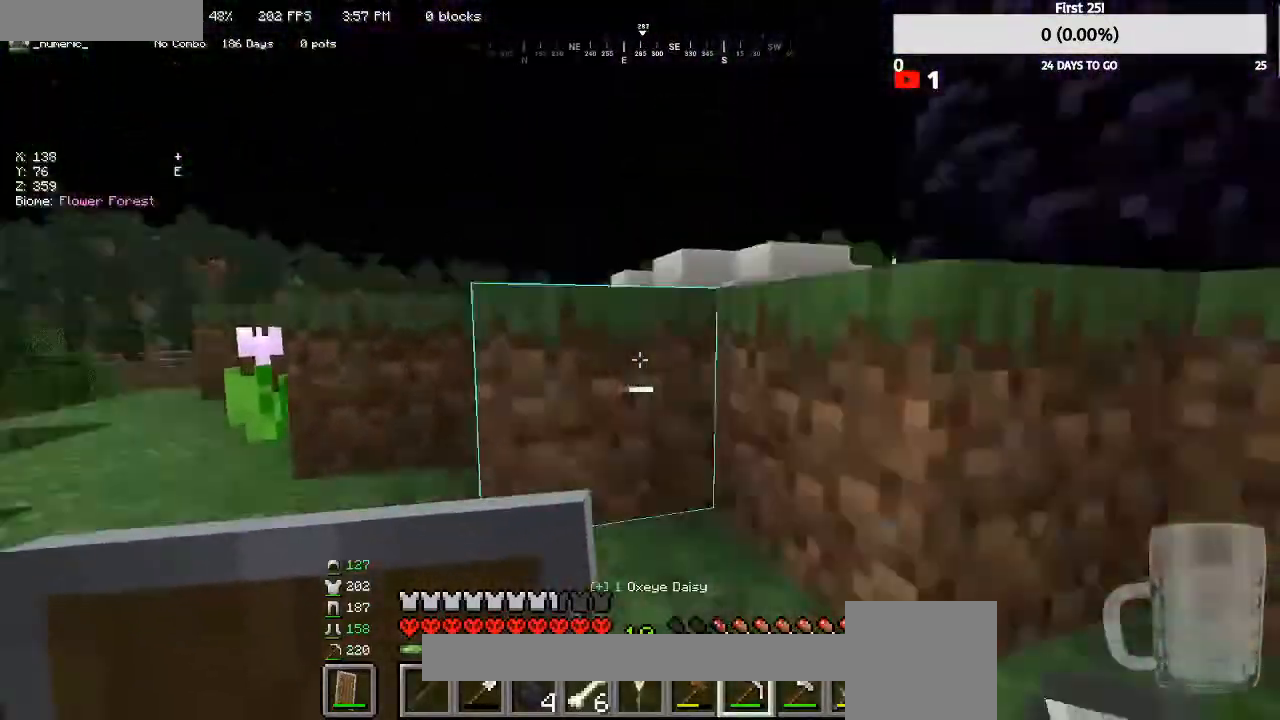
{"keys": ["w"], "mouse": [], "events": [[367, "a", "down"], [467, "a", "up"]]}
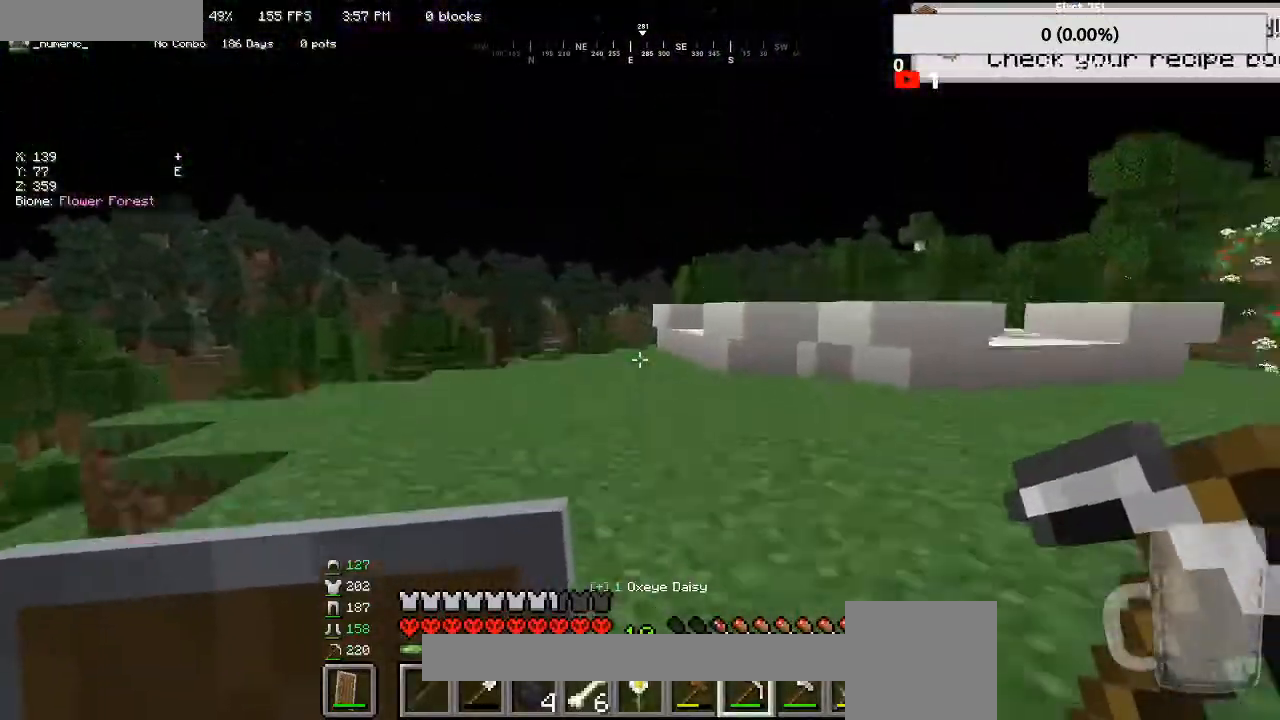
{"keys": ["w"], "mouse": [], "events": []}
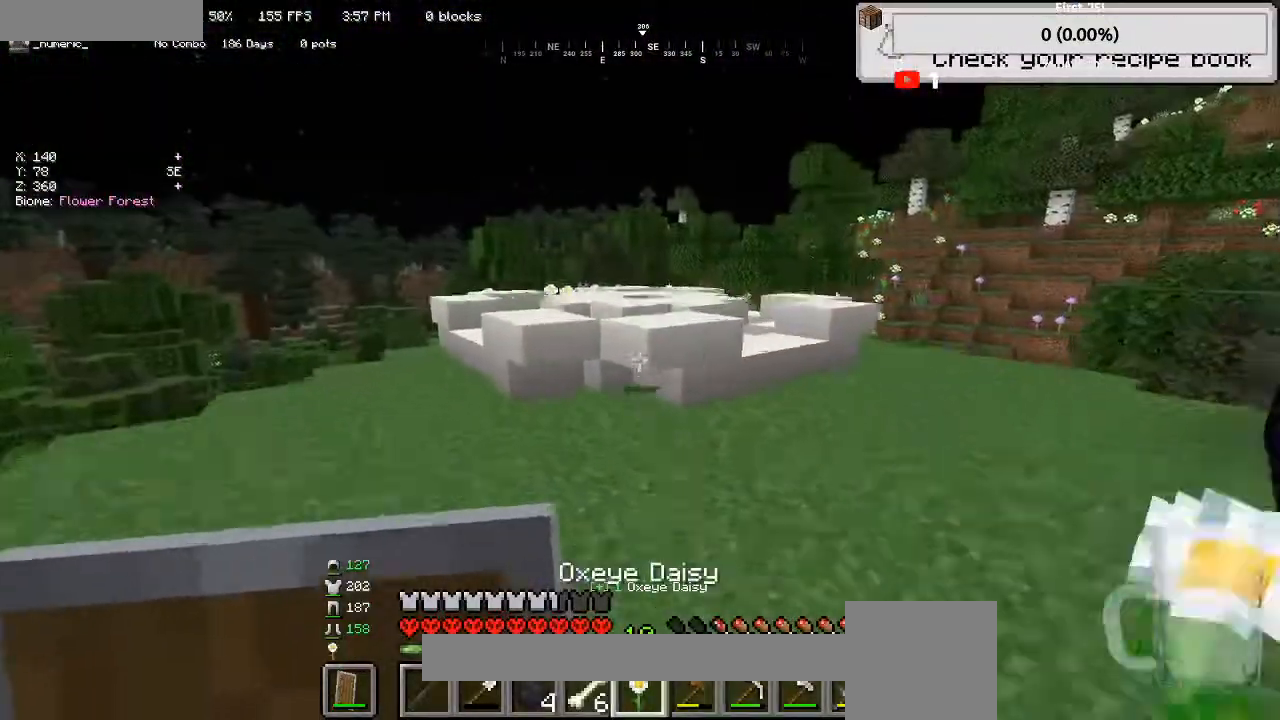
{"keys": ["w"], "mouse": [], "events": [[167, "a", "down"], [333, "a", "up"]]}
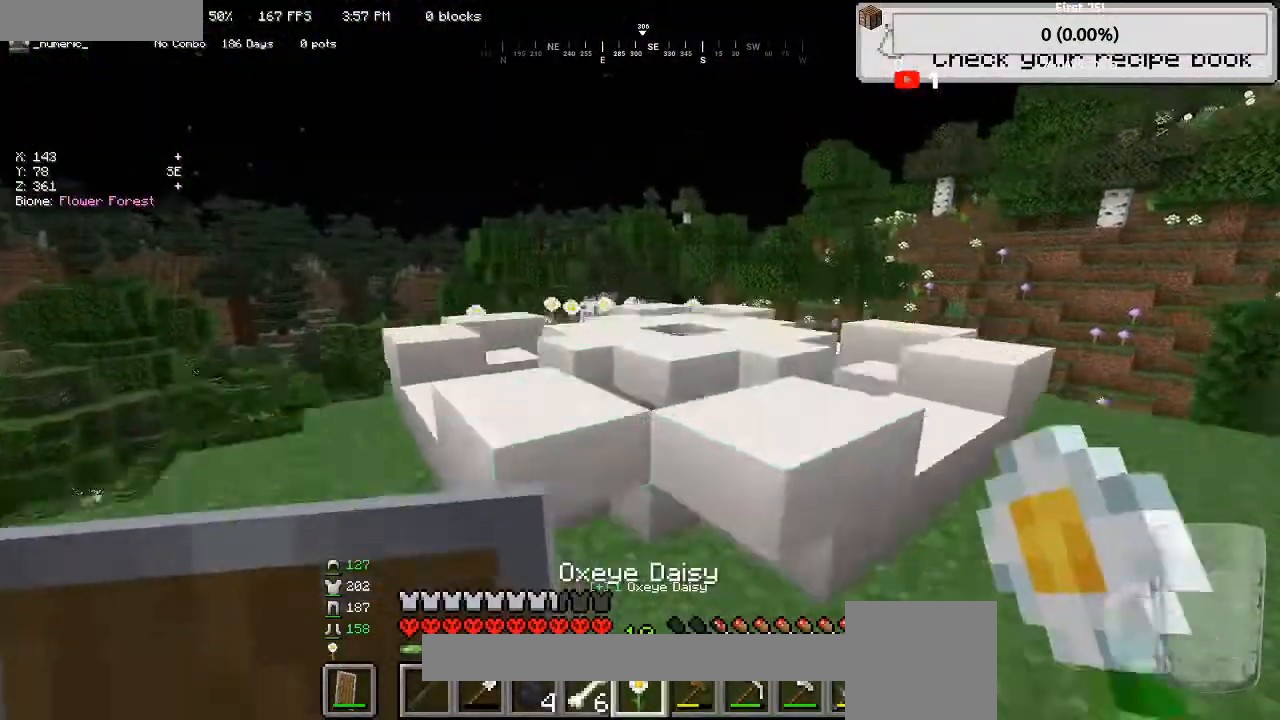
{"keys": ["w"], "mouse": [], "events": []}
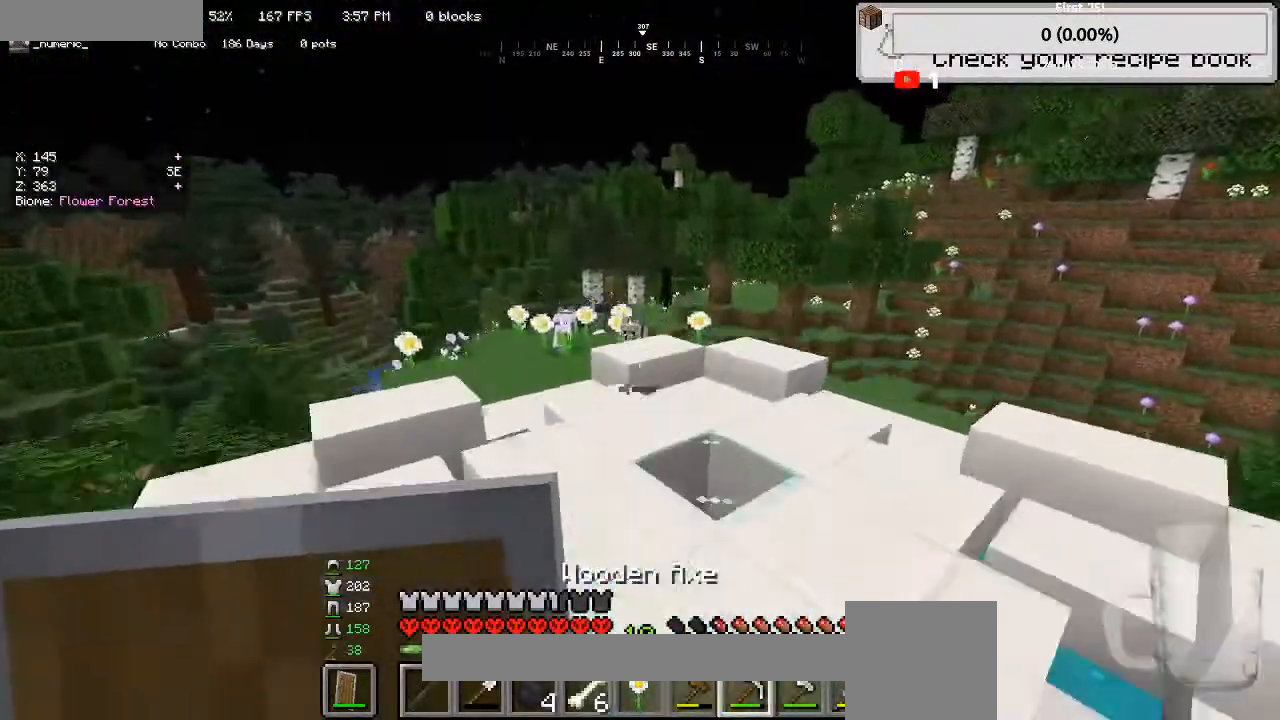
{"keys": ["w"], "mouse": [], "events": []}
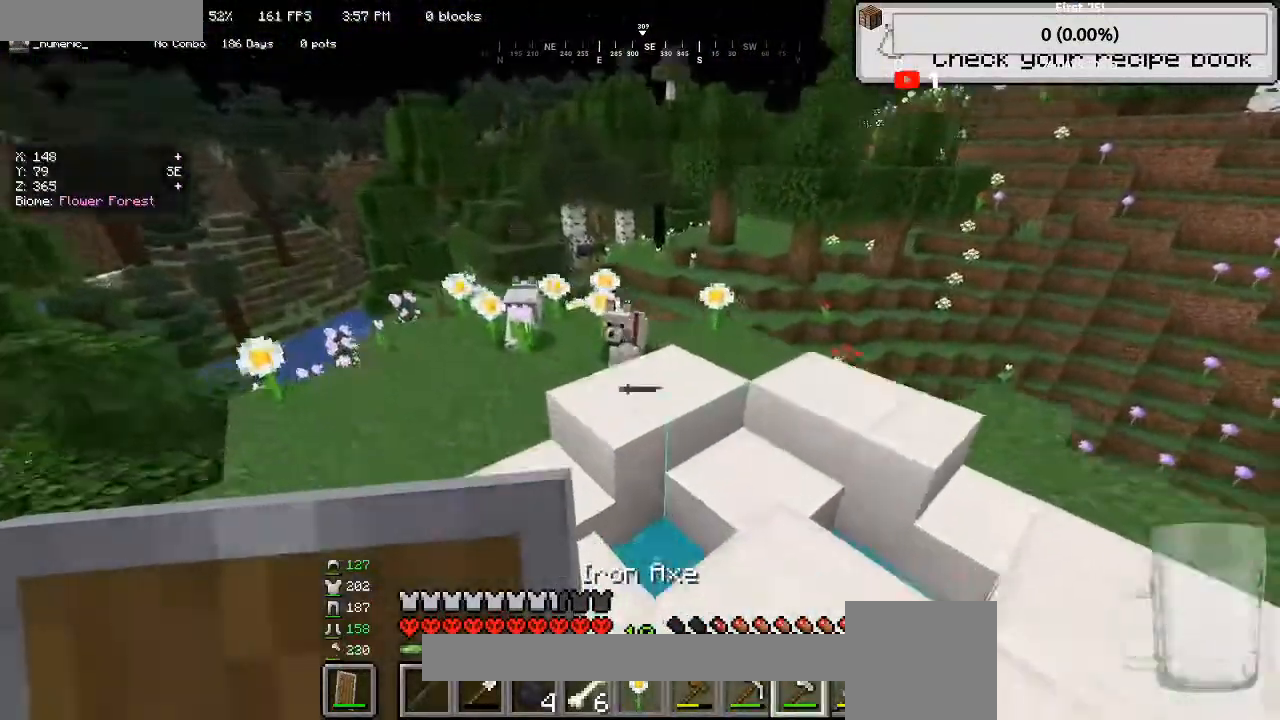
{"keys": [], "mouse": [], "events": [[100, "w", "up"]]}